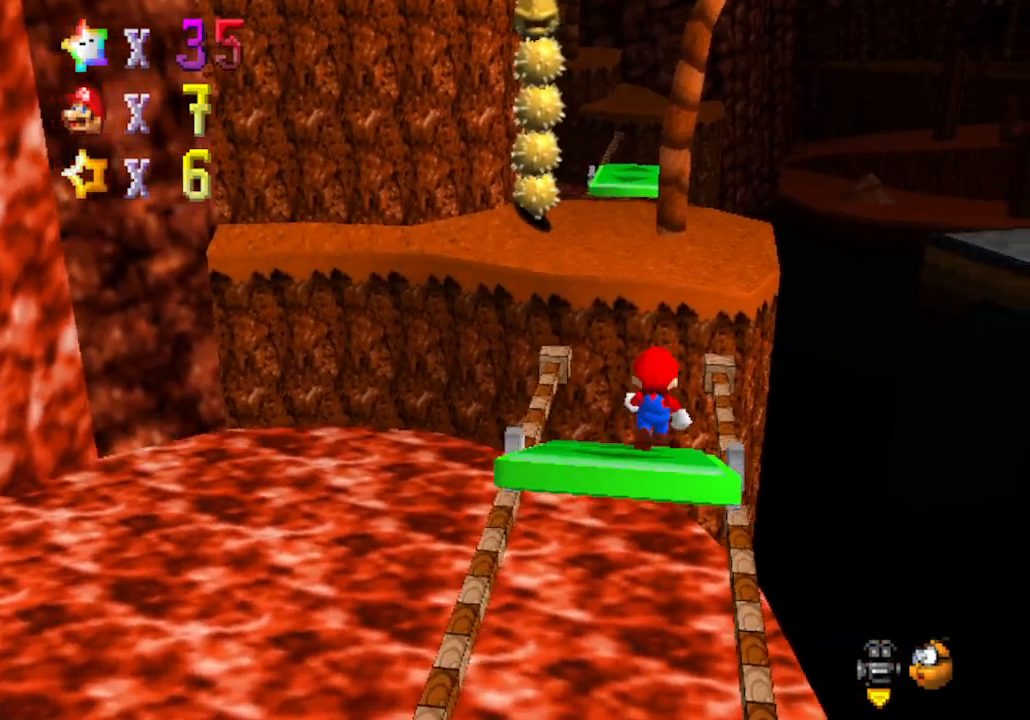
Gameplay with a controller (Nintendo layout); each line is a JSON object with the inputs held at the frame after it. "events" lists button and stick changes between this image and that frame as [ms after this image, input, new state], when the widget could be followed in between. Not read: L3 R3 Z.
{"buttons": ["A"], "left_stick": "up", "events": [[300, "A", "down"]]}
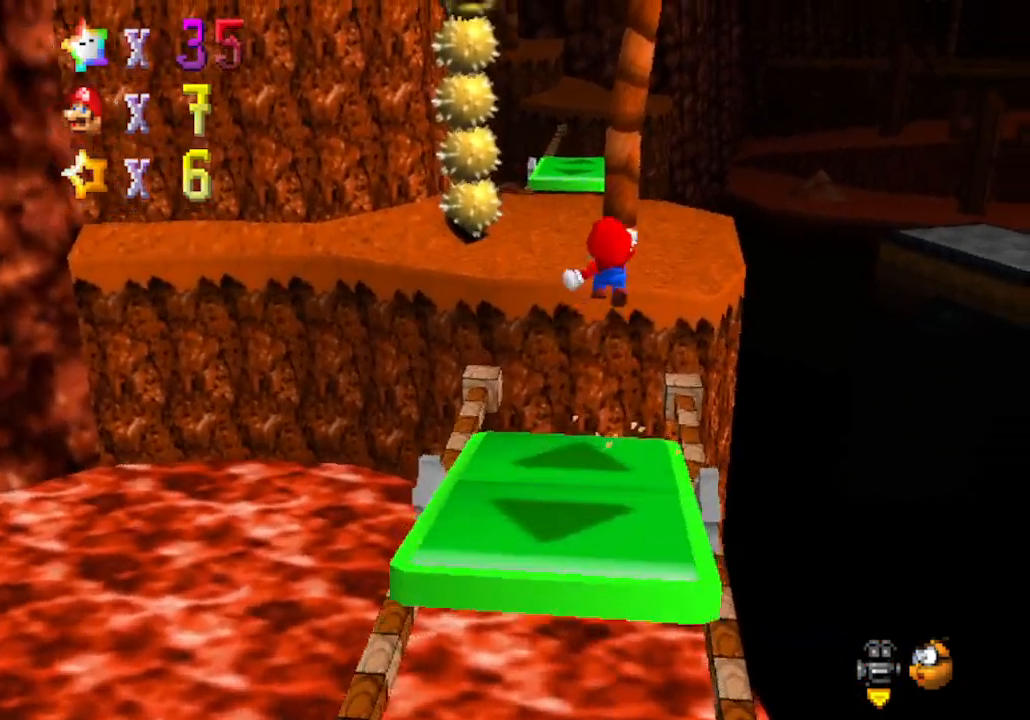
{"buttons": ["C_RIGHT"], "left_stick": "left", "events": [[117, "A", "up"], [217, "left_stick", "up-left"], [333, "left_stick", "left"], [500, "C_RIGHT", "down"]]}
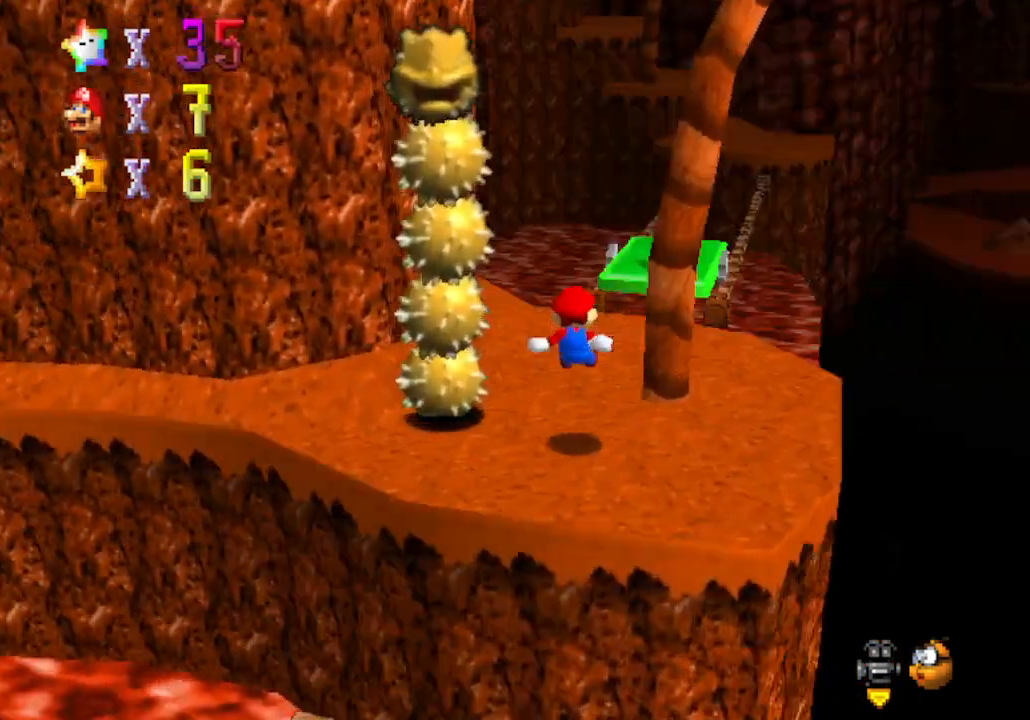
{"buttons": [], "left_stick": "up-right", "events": [[183, "C_RIGHT", "up"], [183, "left_stick", "center"], [333, "left_stick", "up-right"]]}
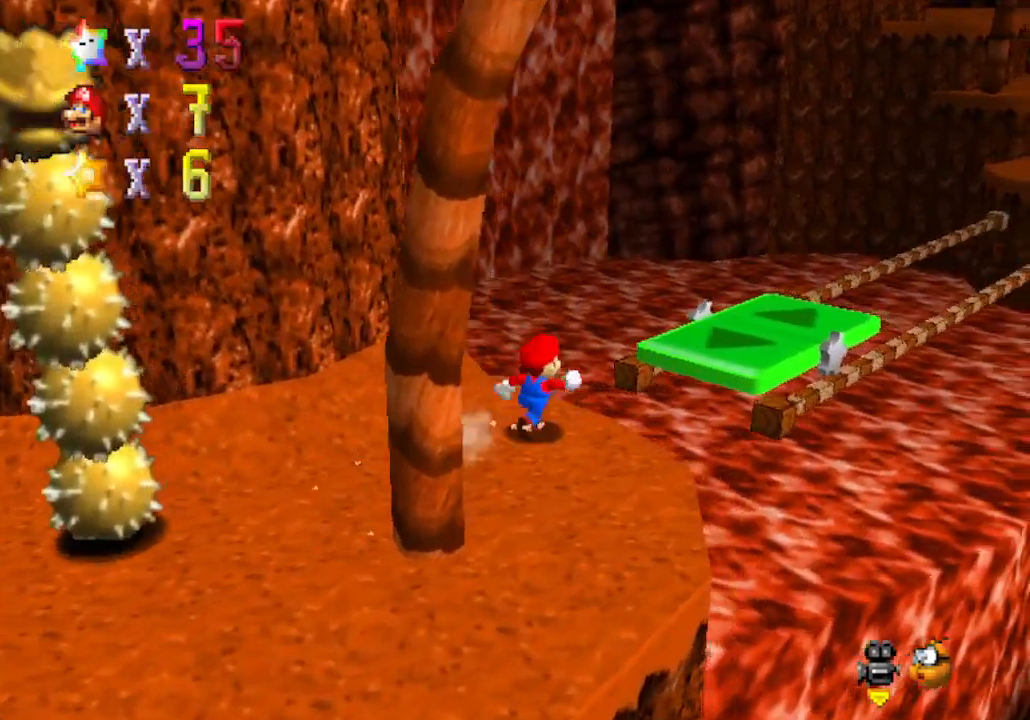
{"buttons": ["A"], "left_stick": "up", "events": [[17, "A", "down"], [467, "left_stick", "up"]]}
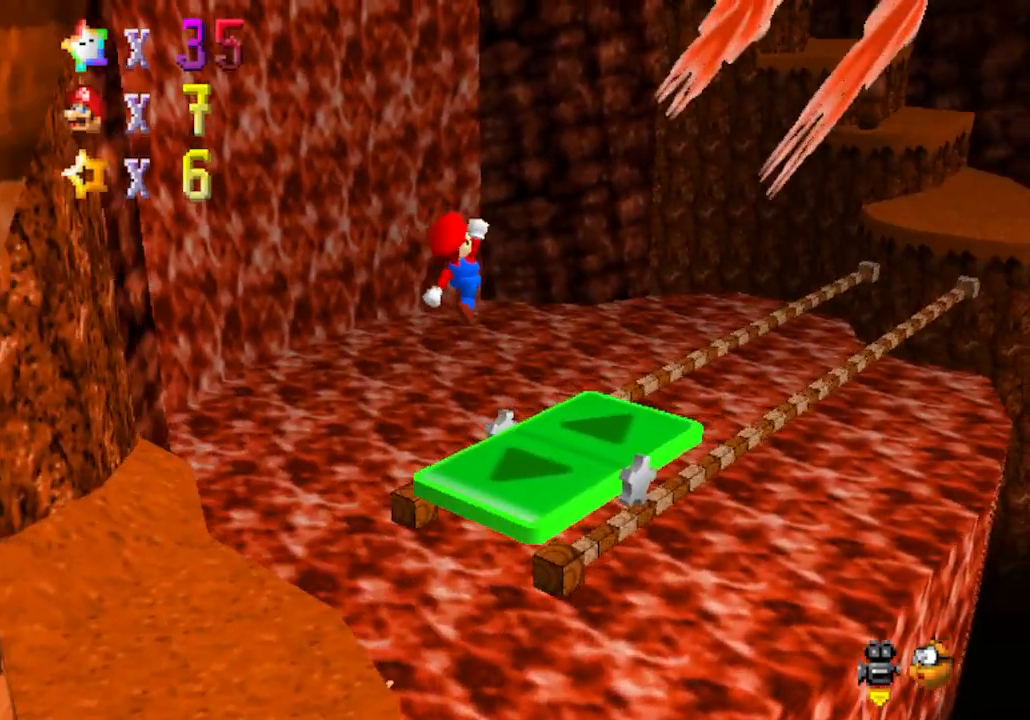
{"buttons": [], "left_stick": "center", "events": [[100, "A", "up"], [100, "left_stick", "center"], [150, "left_stick", "down-left"], [217, "A", "down"], [250, "A", "up"], [333, "left_stick", "center"]]}
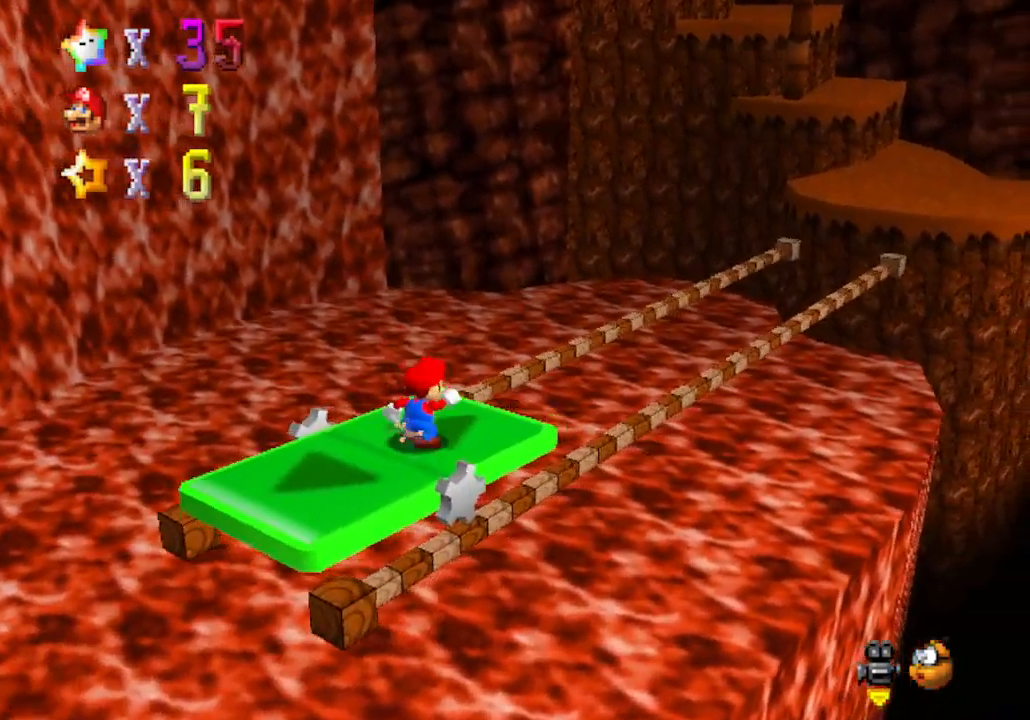
{"buttons": ["C_LEFT"], "left_stick": "center", "events": [[400, "C_LEFT", "down"]]}
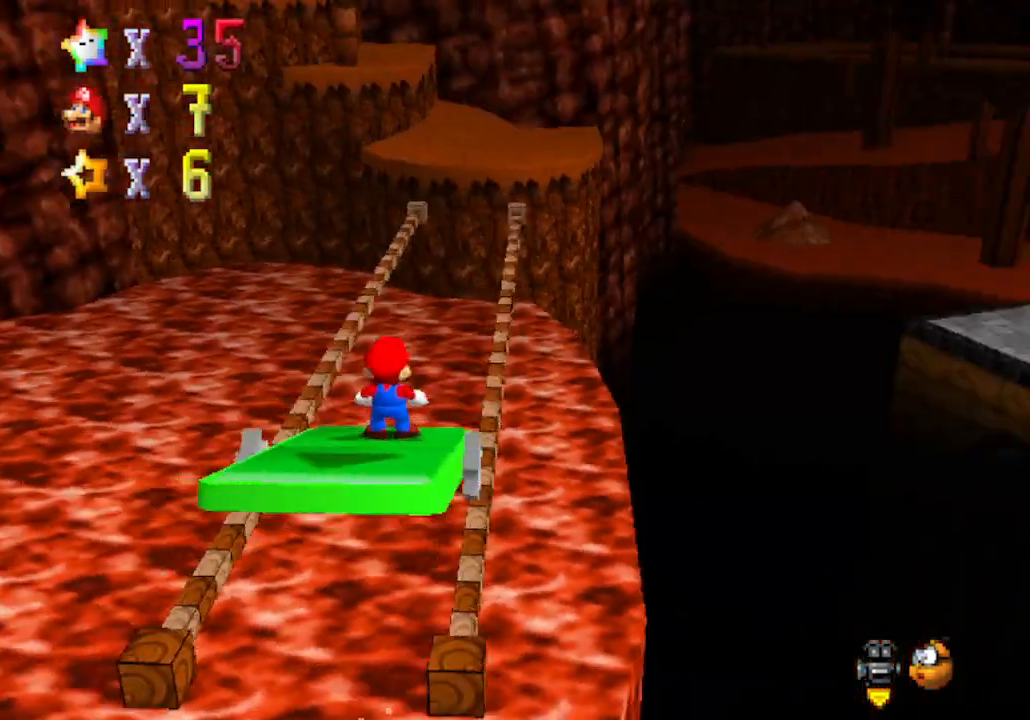
{"buttons": ["C_RIGHT"], "left_stick": "center", "events": [[250, "C_LEFT", "up"], [400, "C_RIGHT", "down"]]}
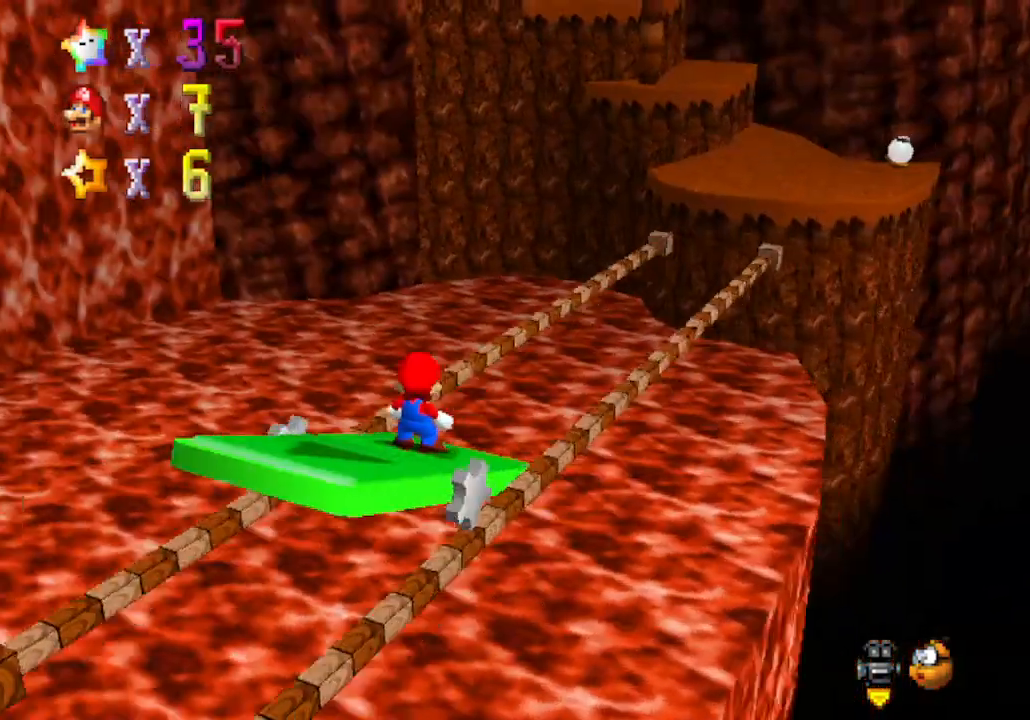
{"buttons": ["C_RIGHT"], "left_stick": "center", "events": [[17, "C_RIGHT", "up"], [150, "C_RIGHT", "down"], [300, "C_RIGHT", "up"], [400, "C_RIGHT", "down"]]}
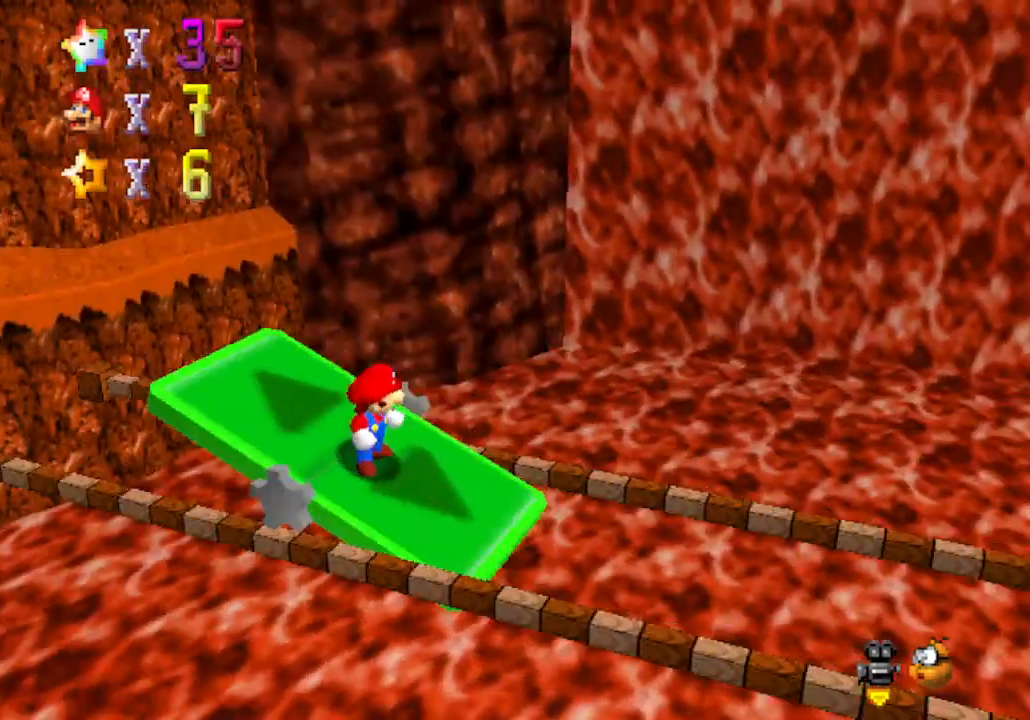
{"buttons": ["C_UP"], "left_stick": "center", "events": [[33, "C_RIGHT", "up"], [150, "C_RIGHT", "down"], [267, "C_RIGHT", "up"], [433, "C_UP", "down"]]}
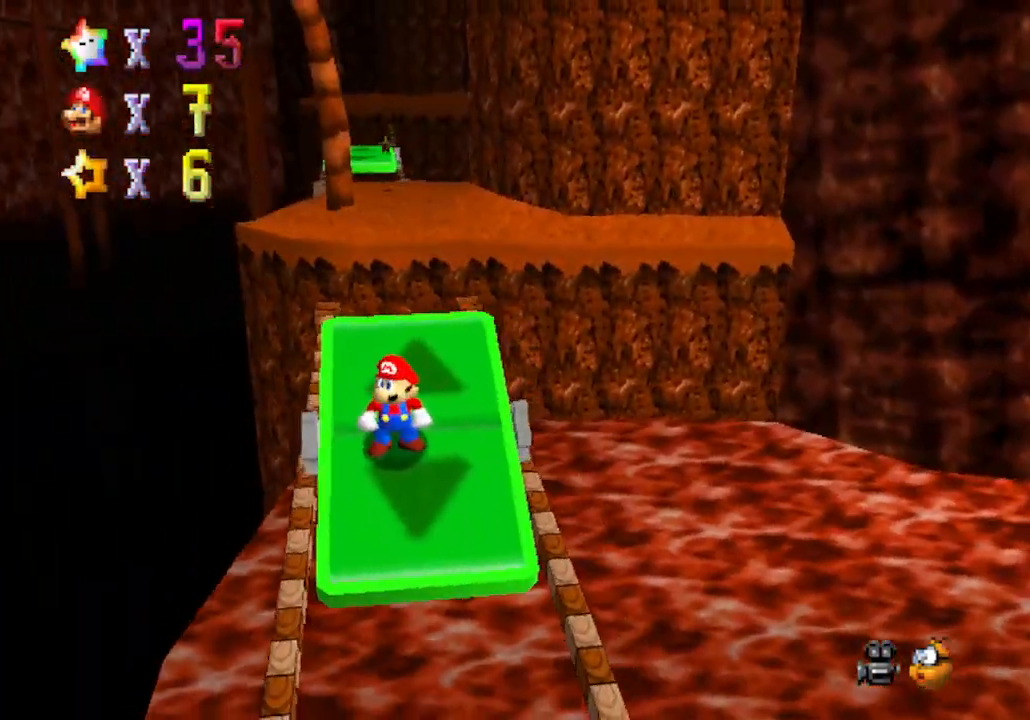
{"buttons": [], "left_stick": "center", "events": [[150, "C_UP", "up"]]}
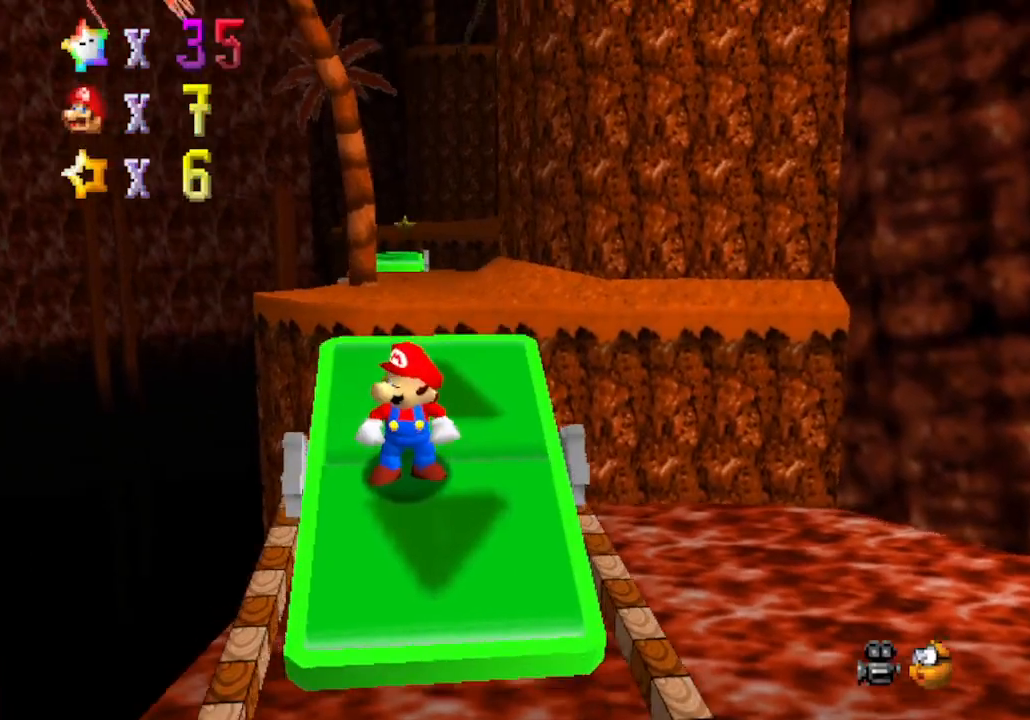
{"buttons": [], "left_stick": "center", "events": [[217, "C_DOWN", "down"], [217, "C_LEFT", "down"], [367, "C_DOWN", "up"], [367, "C_LEFT", "up"]]}
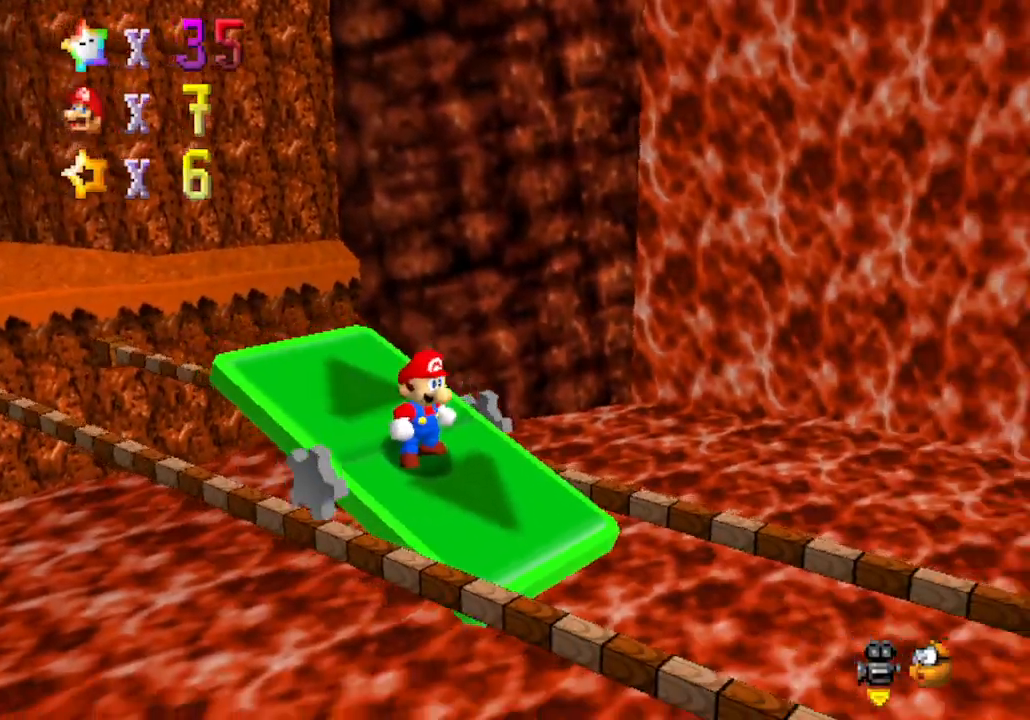
{"buttons": [], "left_stick": "center", "events": [[183, "C_RIGHT", "down"], [400, "C_RIGHT", "up"]]}
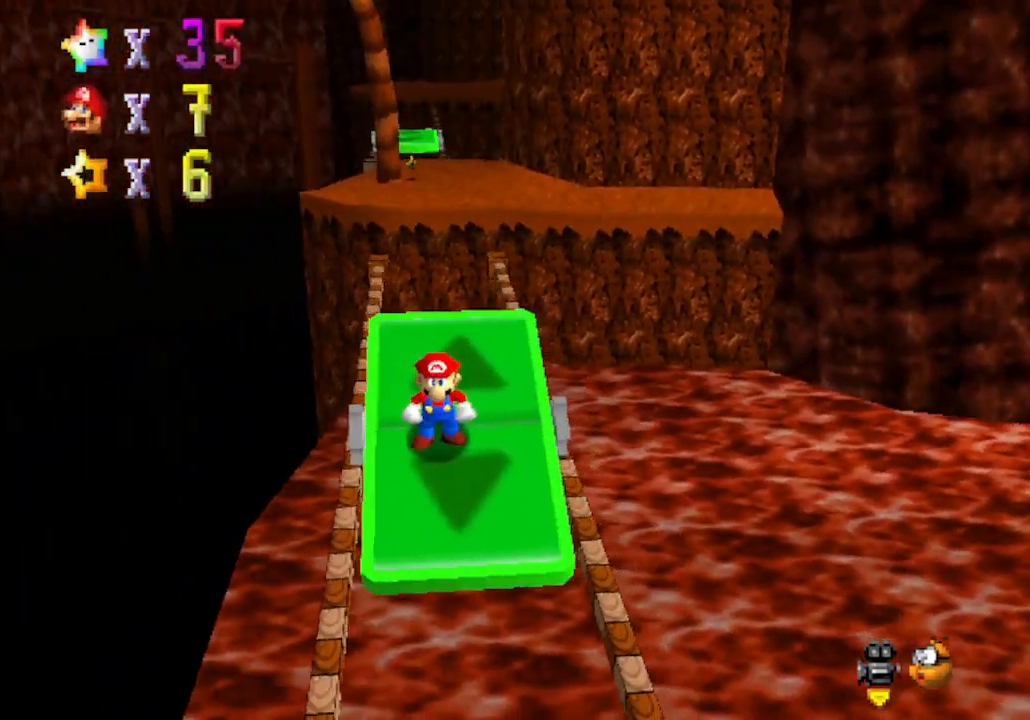
{"buttons": [], "left_stick": "center", "events": [[83, "C_UP", "down"], [250, "C_UP", "up"]]}
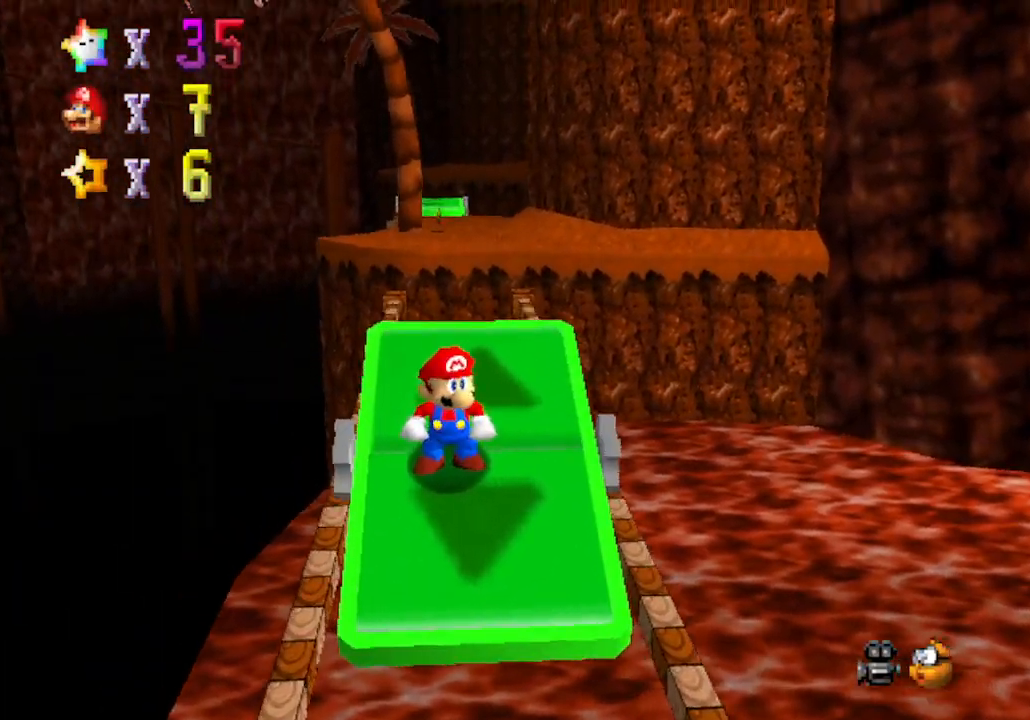
{"buttons": [], "left_stick": "center", "events": [[300, "C_DOWN", "down"], [300, "C_LEFT", "down"], [433, "C_DOWN", "up"], [433, "C_LEFT", "up"]]}
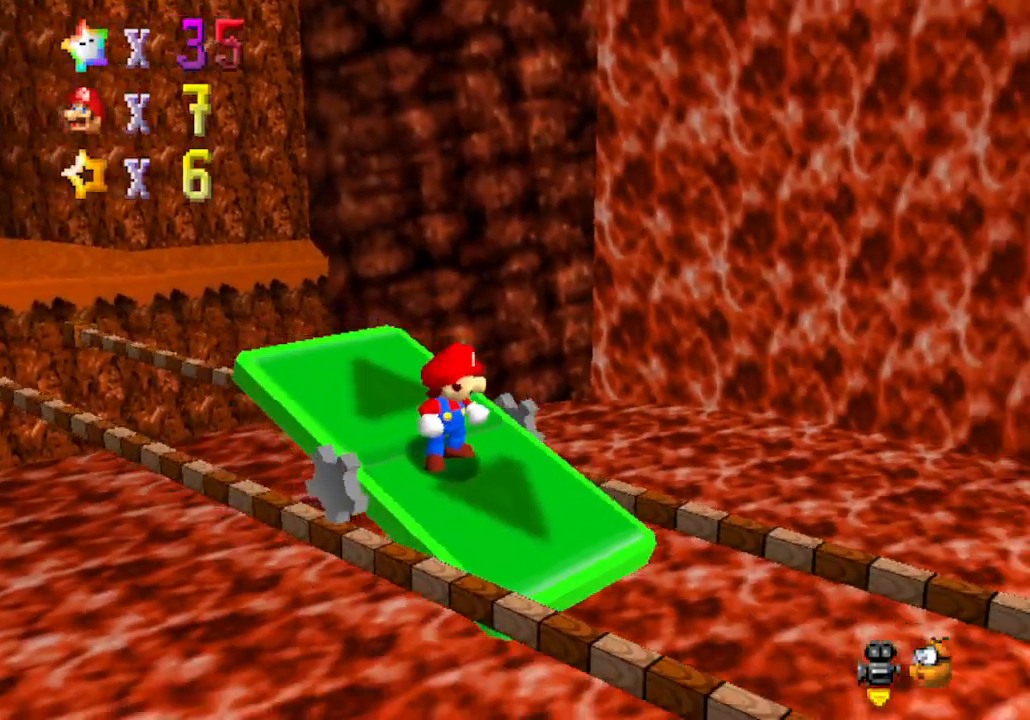
{"buttons": [], "left_stick": "center", "events": [[33, "C_DOWN", "down"], [33, "C_LEFT", "down"], [183, "C_DOWN", "up"], [183, "C_LEFT", "up"], [283, "C_DOWN", "down"], [283, "C_LEFT", "down"], [367, "C_DOWN", "up"], [367, "C_LEFT", "up"]]}
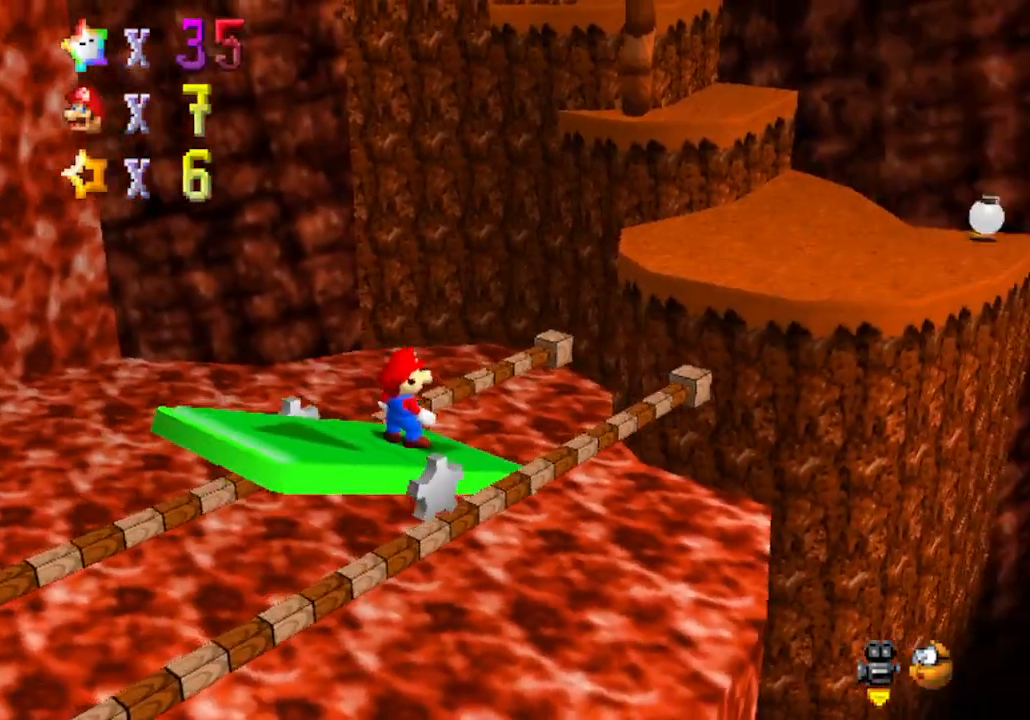
{"buttons": [], "left_stick": "up-right", "events": [[283, "left_stick", "up-right"]]}
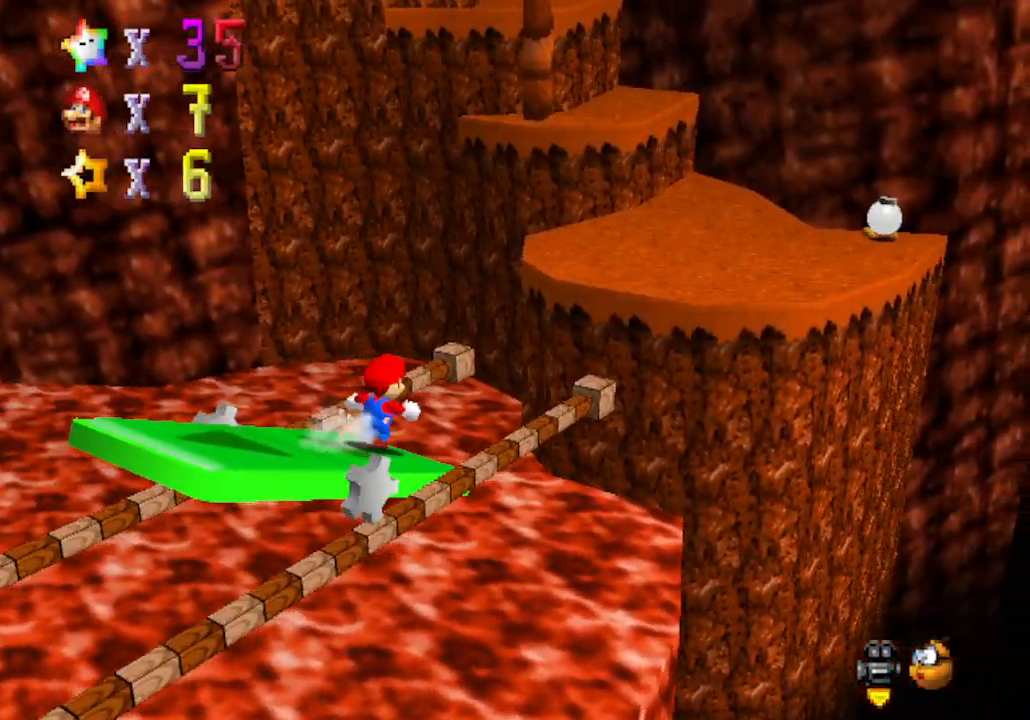
{"buttons": [], "left_stick": "up", "events": [[67, "A", "down"], [367, "left_stick", "up"], [400, "A", "up"]]}
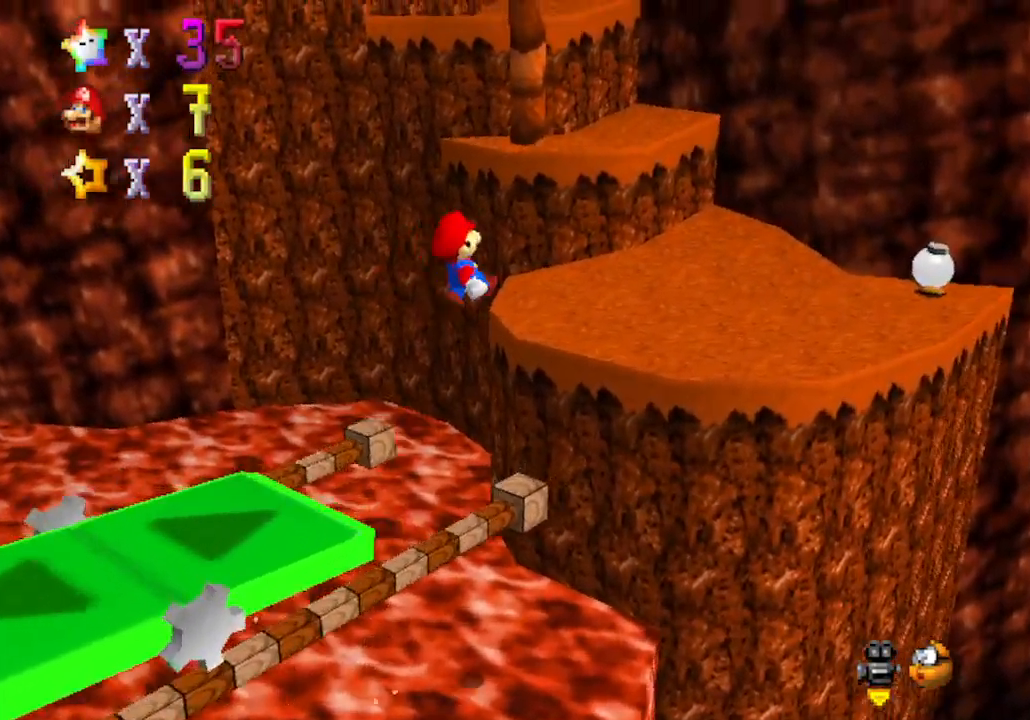
{"buttons": [], "left_stick": "up-right", "events": [[17, "left_stick", "up-right"], [83, "C_LEFT", "down"], [283, "C_LEFT", "up"]]}
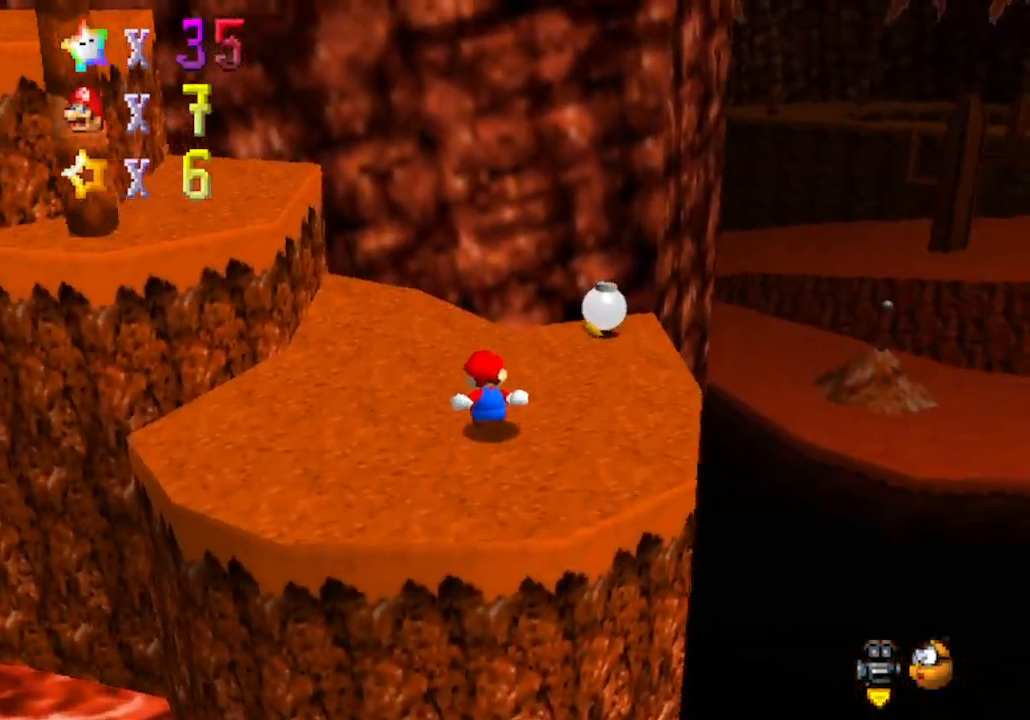
{"buttons": [], "left_stick": "center", "events": [[333, "left_stick", "center"]]}
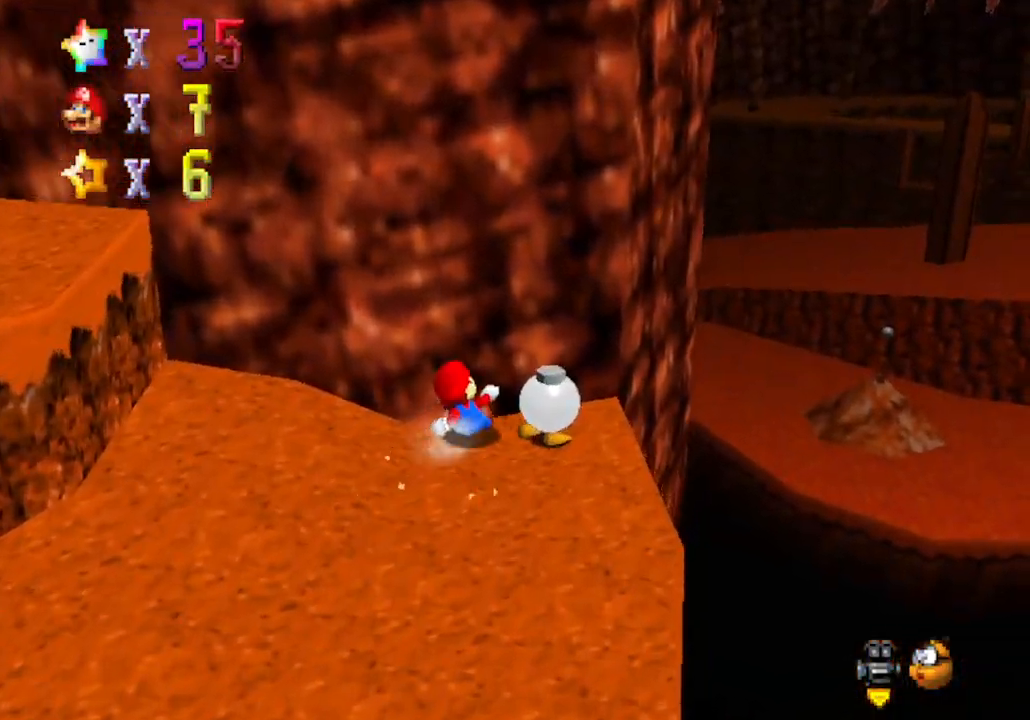
{"buttons": [], "left_stick": "right", "events": [[50, "left_stick", "right"], [300, "B", "down"], [500, "B", "up"]]}
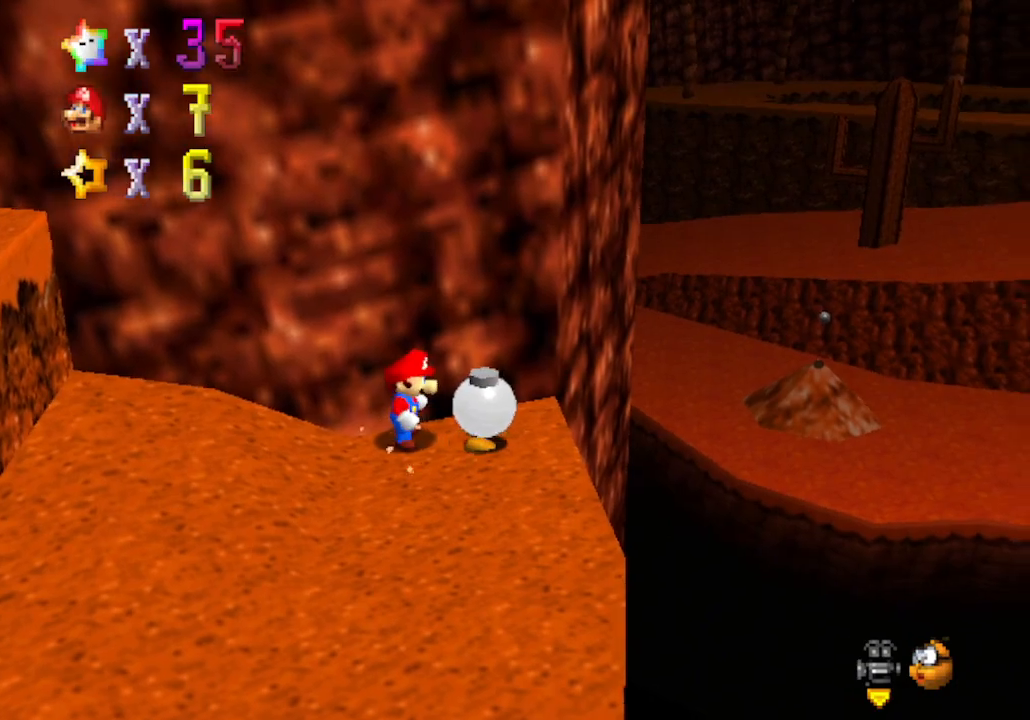
{"buttons": [], "left_stick": "center", "events": [[67, "left_stick", "center"]]}
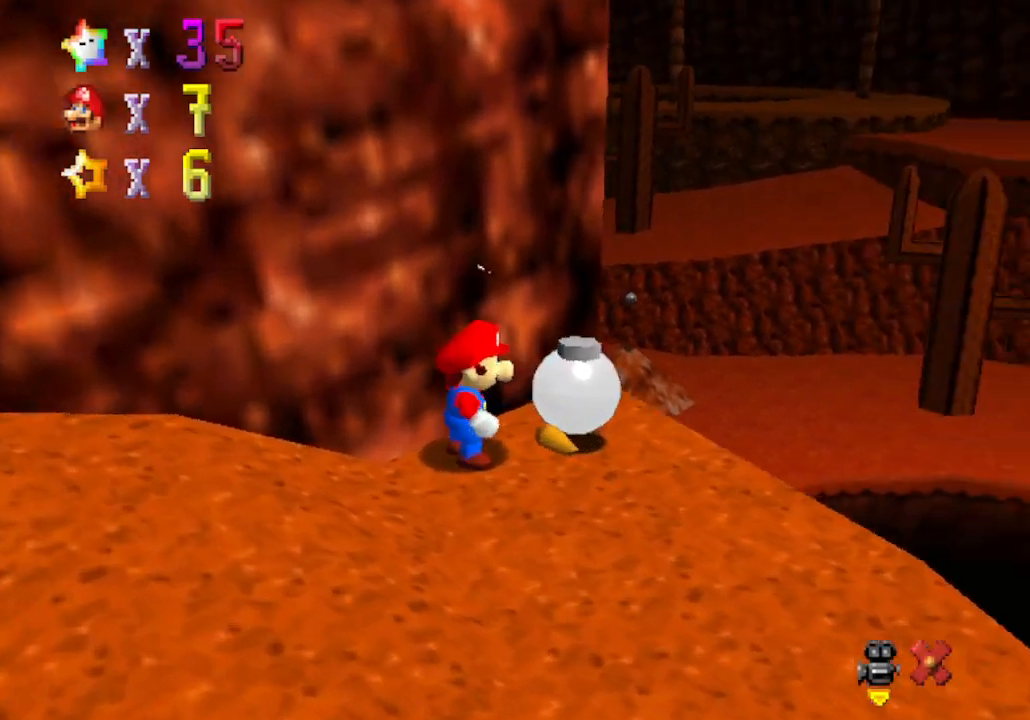
{"buttons": [], "left_stick": "center", "events": []}
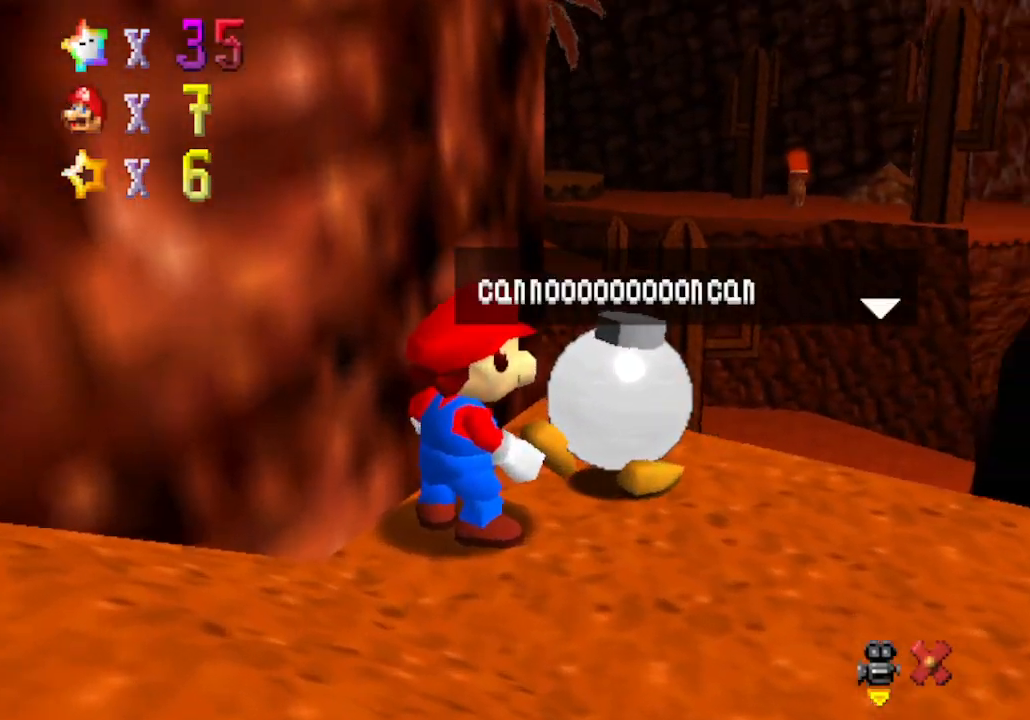
{"buttons": [], "left_stick": "center", "events": [[283, "A", "down"], [450, "A", "up"]]}
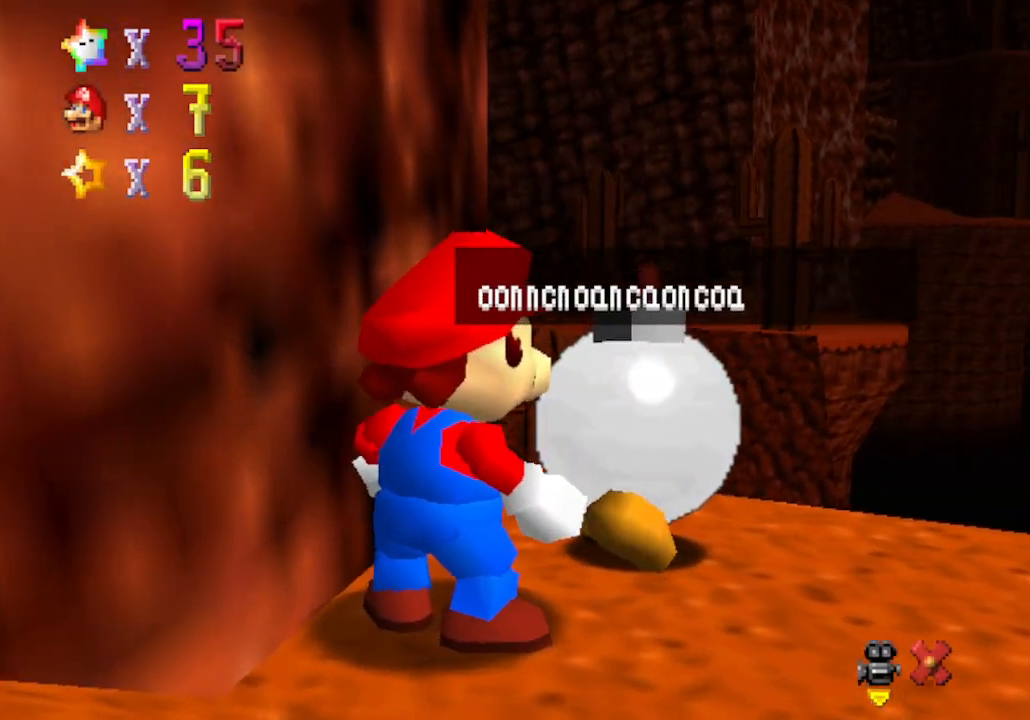
{"buttons": [], "left_stick": "center", "events": [[267, "A", "down"], [467, "A", "up"]]}
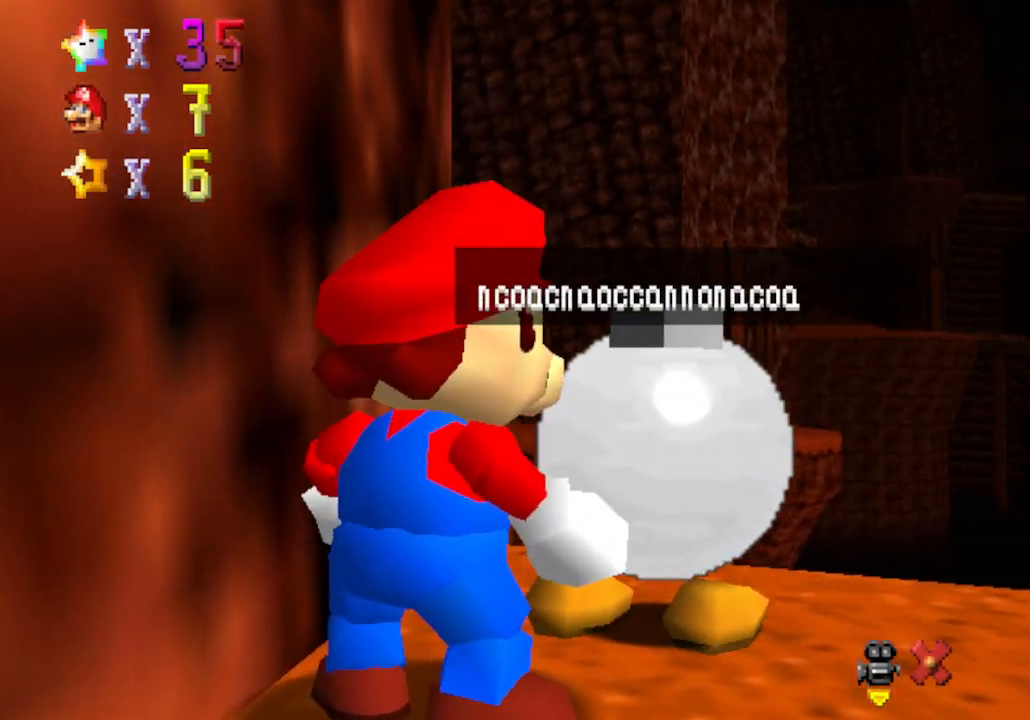
{"buttons": ["A"], "left_stick": "center", "events": [[117, "A", "down"], [267, "A", "up"], [433, "A", "down"]]}
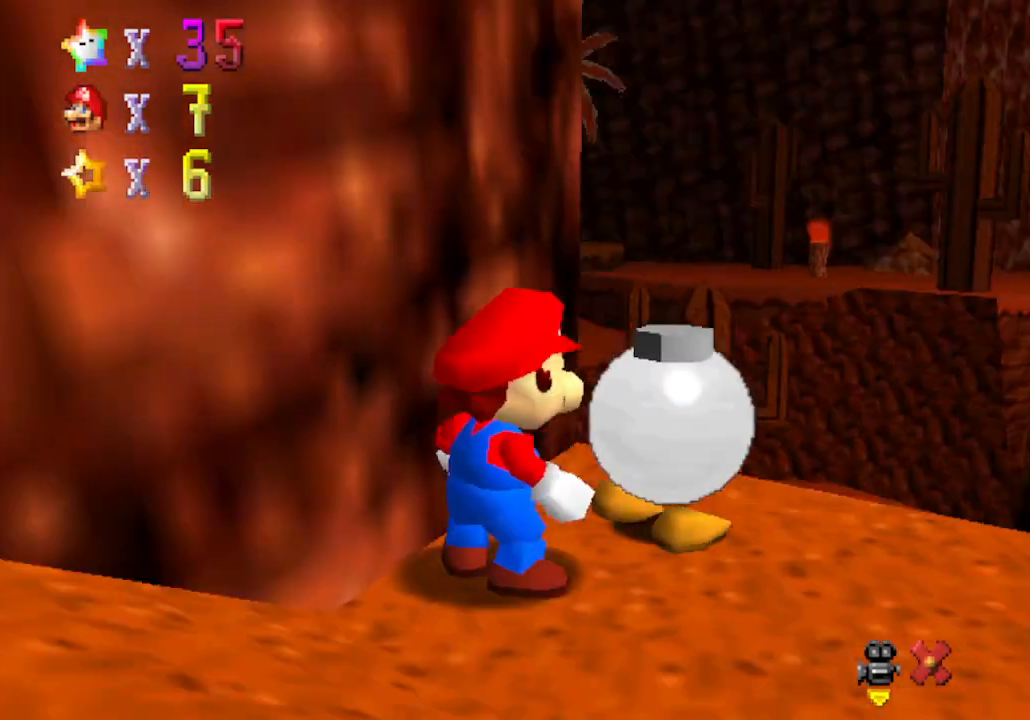
{"buttons": [], "left_stick": "center", "events": [[50, "A", "up"]]}